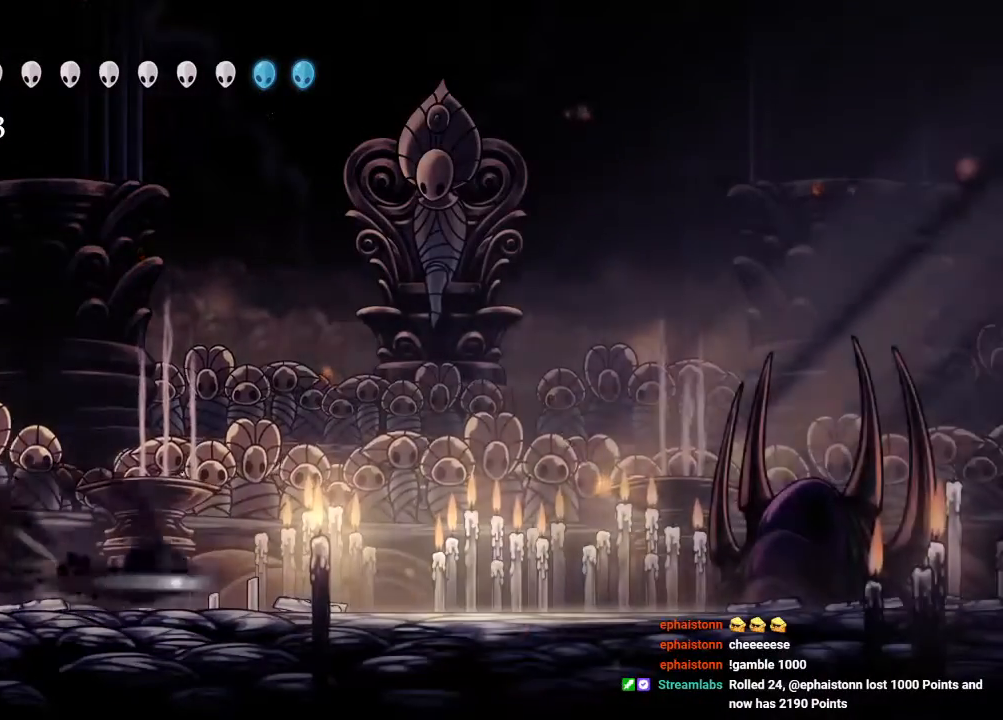
Gameplay with a controller (Xbox layout); each line is a JSON object with the inputs held at the frame after it (dt_ms = milliseconds from this image to that frame). "events" lists button and stick changes between this image and that frame as [ms after this image, input, new state], when the widget could be followed in between. Not read: R3.
{"dt_ms": 500, "buttons": ["DPAD_RIGHT"], "left_stick": "center", "right_stick": "center"}
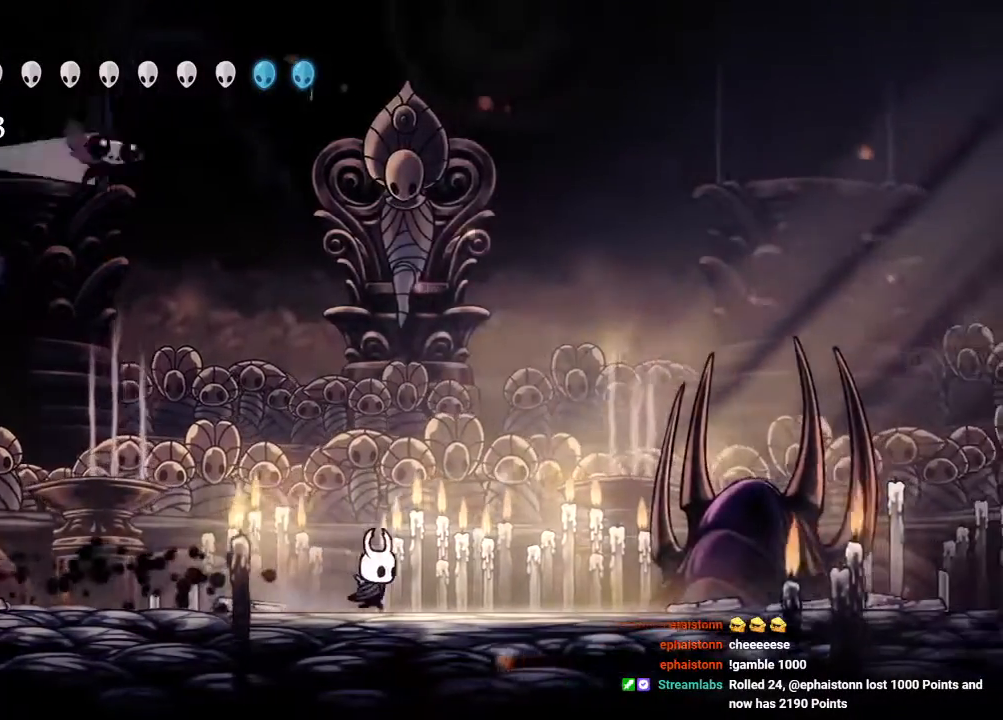
{"dt_ms": 500, "buttons": ["DPAD_RIGHT"], "left_stick": "center", "right_stick": "center", "events": [[33, "DPAD_RIGHT", "up"], [167, "DPAD_RIGHT", "down"]]}
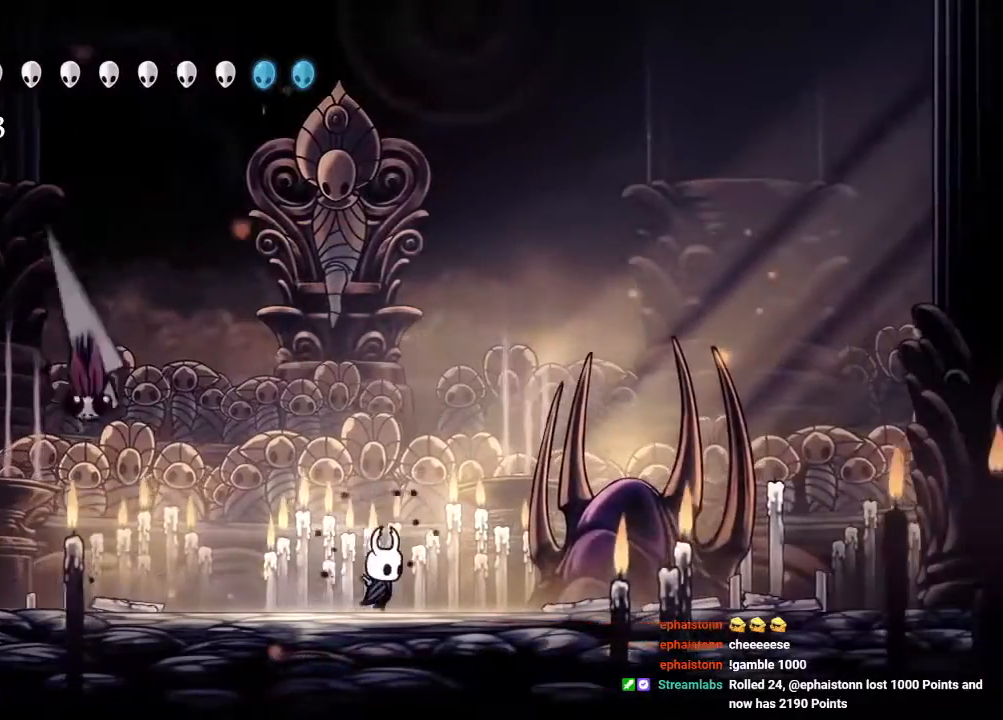
{"dt_ms": 500, "buttons": [], "left_stick": "center", "right_stick": "center", "events": [[133, "DPAD_RIGHT", "up"], [183, "DPAD_LEFT", "down"], [300, "DPAD_LEFT", "up"]]}
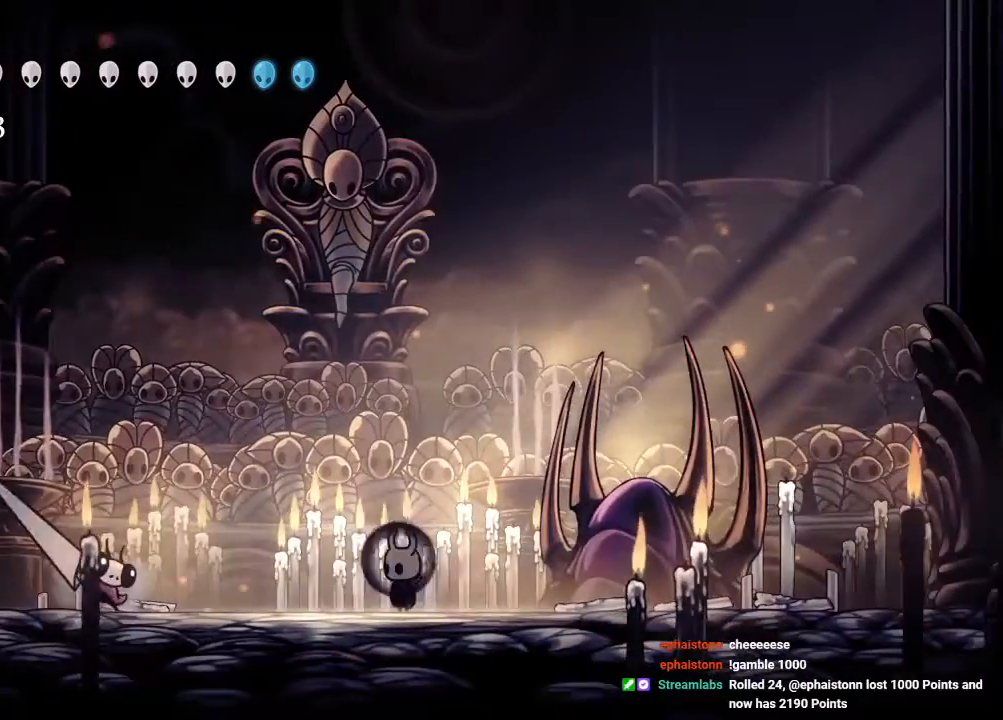
{"dt_ms": 500, "buttons": ["DPAD_LEFT"], "left_stick": "center", "right_stick": "center", "events": [[217, "DPAD_LEFT", "down"]]}
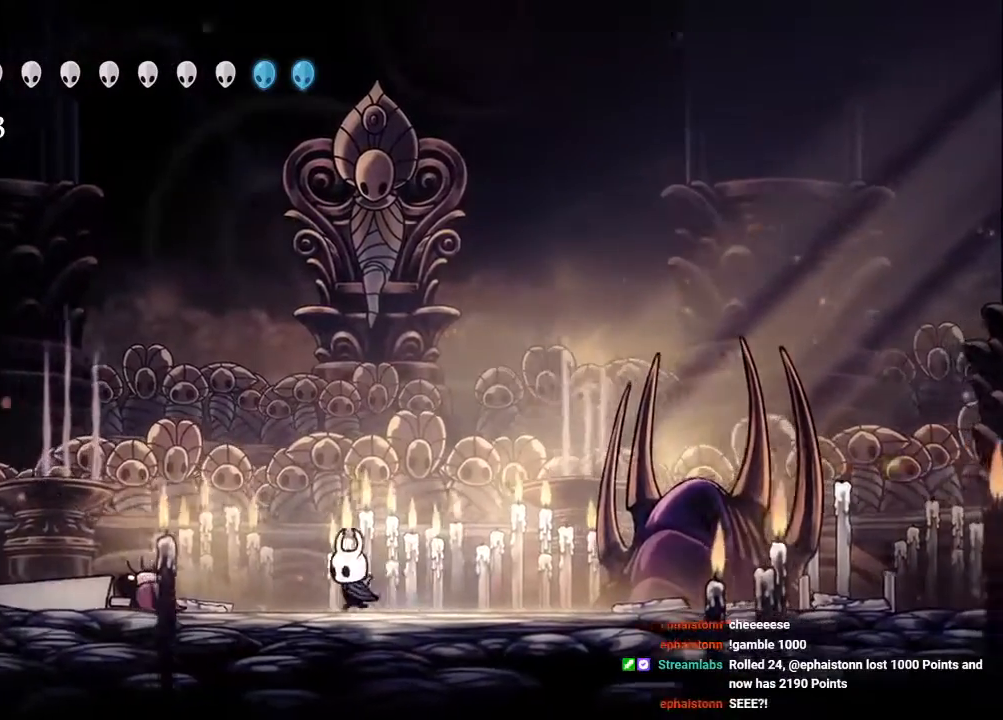
{"dt_ms": 500, "buttons": ["DPAD_LEFT"], "left_stick": "center", "right_stick": "center", "events": [[33, "X", "down"], [167, "X", "up"], [300, "B", "down"], [367, "B", "up"]]}
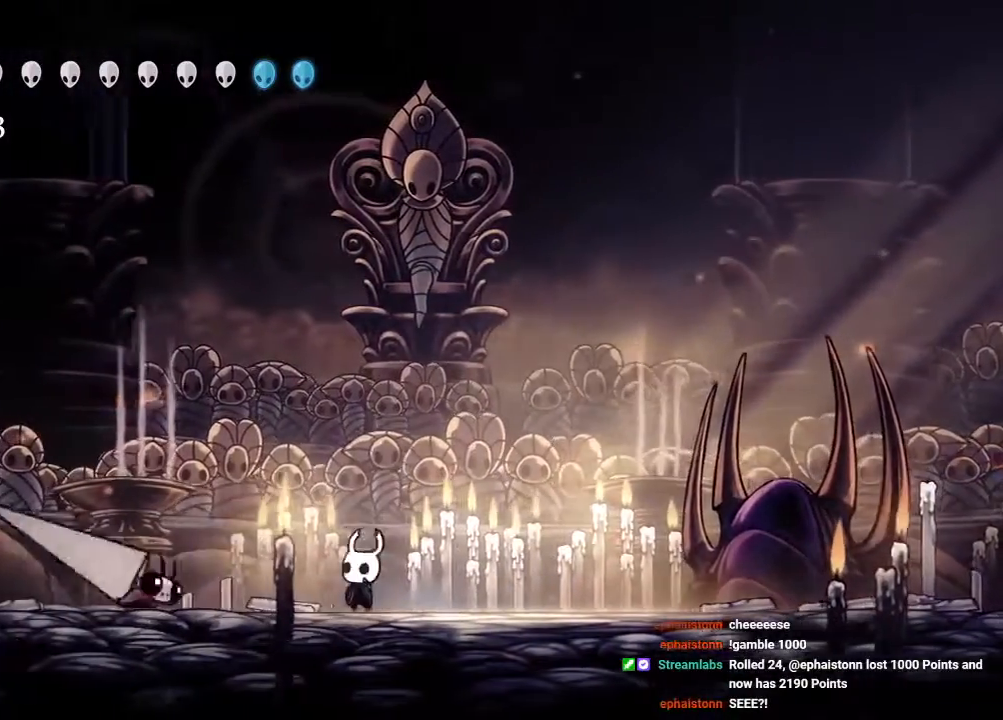
{"dt_ms": 500, "buttons": ["DPAD_RIGHT"], "left_stick": "center", "right_stick": "center", "events": [[17, "X", "down"], [100, "DPAD_LEFT", "up"], [150, "DPAD_RIGHT", "down"], [150, "X", "up"]]}
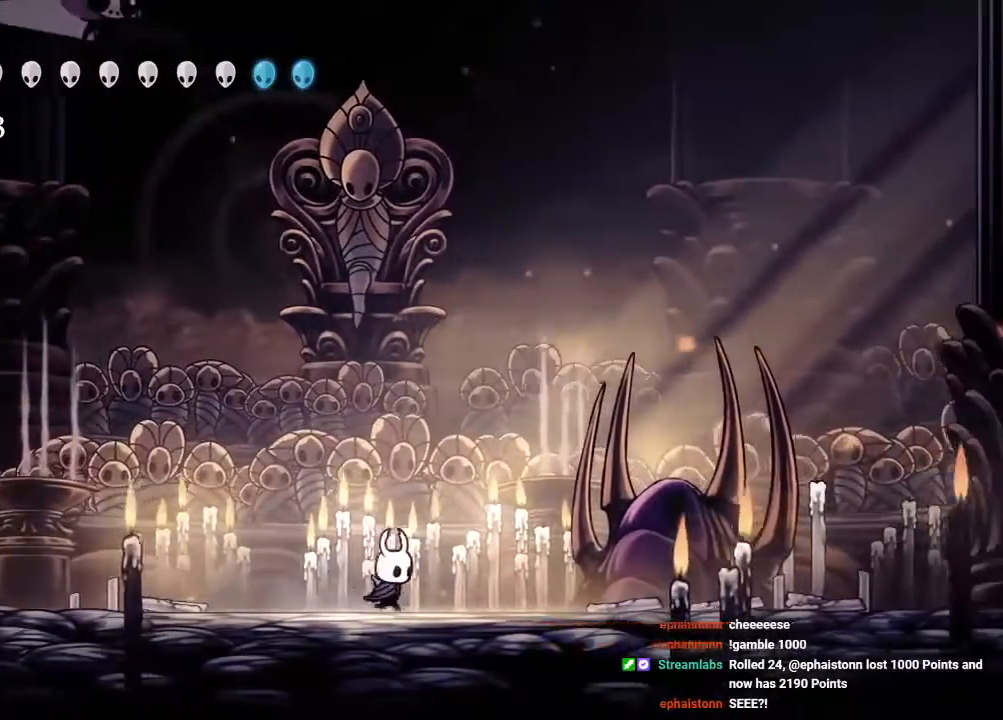
{"dt_ms": 500, "buttons": ["DPAD_RIGHT"], "left_stick": "center", "right_stick": "center", "events": [[67, "DPAD_RIGHT", "up"], [283, "DPAD_RIGHT", "down"]]}
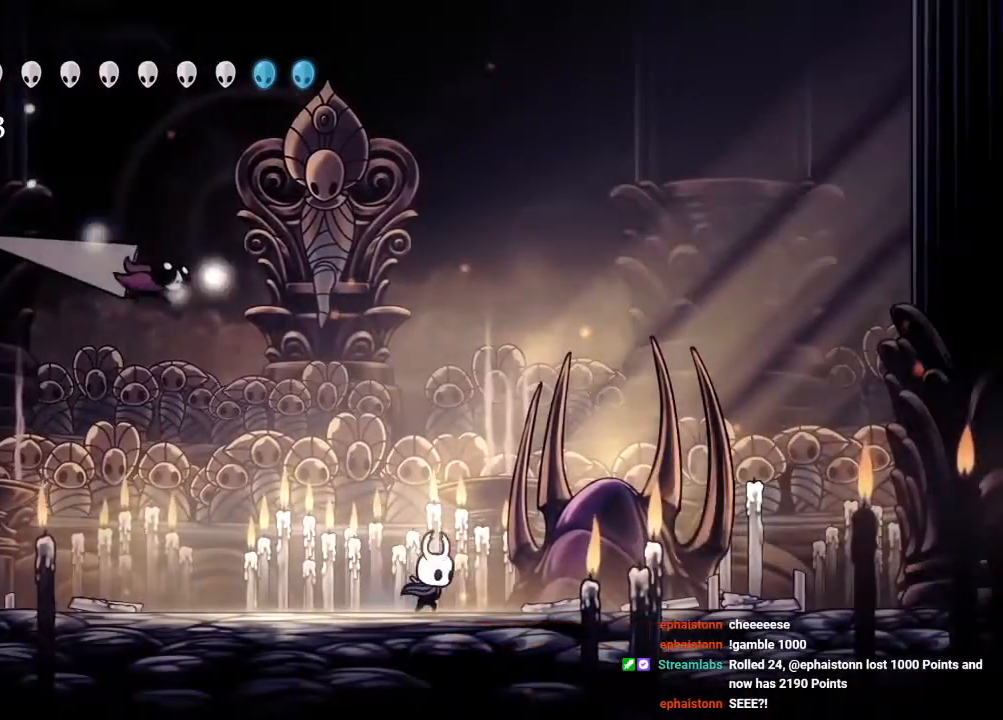
{"dt_ms": 500, "buttons": [], "left_stick": "center", "right_stick": "center", "events": [[433, "DPAD_RIGHT", "up"]]}
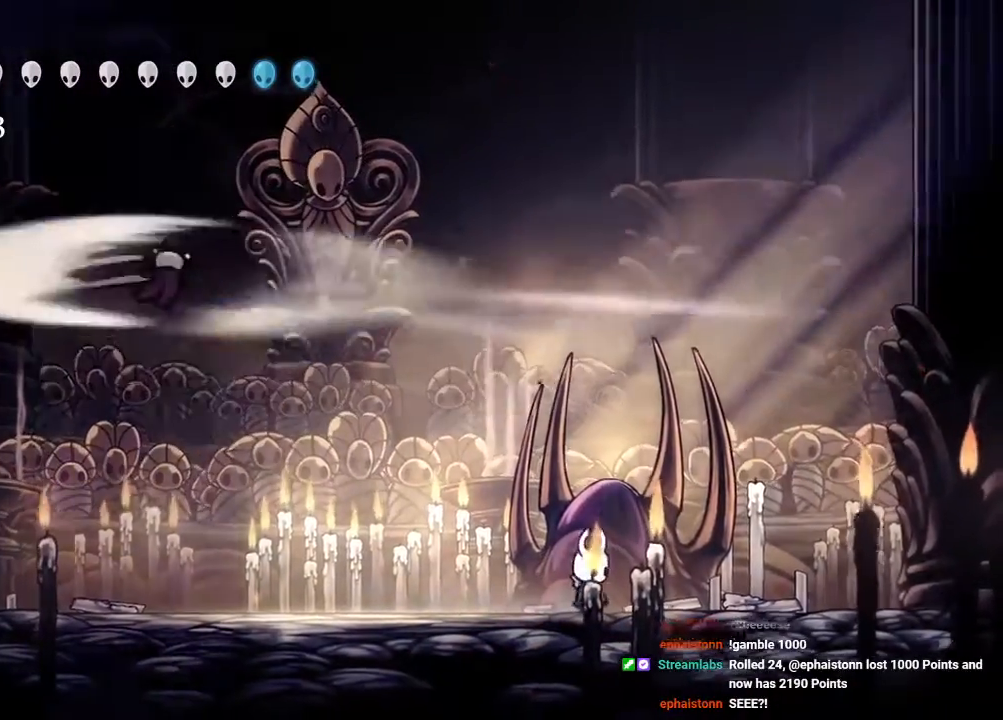
{"dt_ms": 500, "buttons": ["A"], "left_stick": "center", "right_stick": "center", "events": [[133, "A", "down"]]}
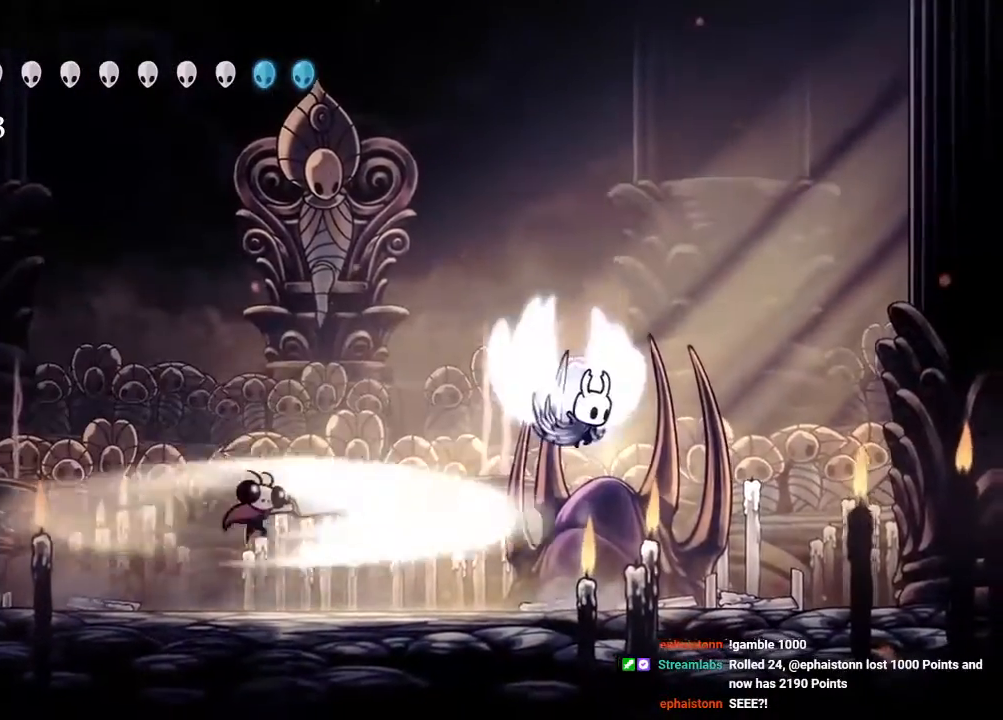
{"dt_ms": 500, "buttons": ["X", "DPAD_DOWN"], "left_stick": "center", "right_stick": "center", "events": [[50, "DPAD_LEFT", "down"], [267, "DPAD_DOWN", "down"], [317, "A", "up"], [383, "DPAD_LEFT", "up"], [450, "X", "down"]]}
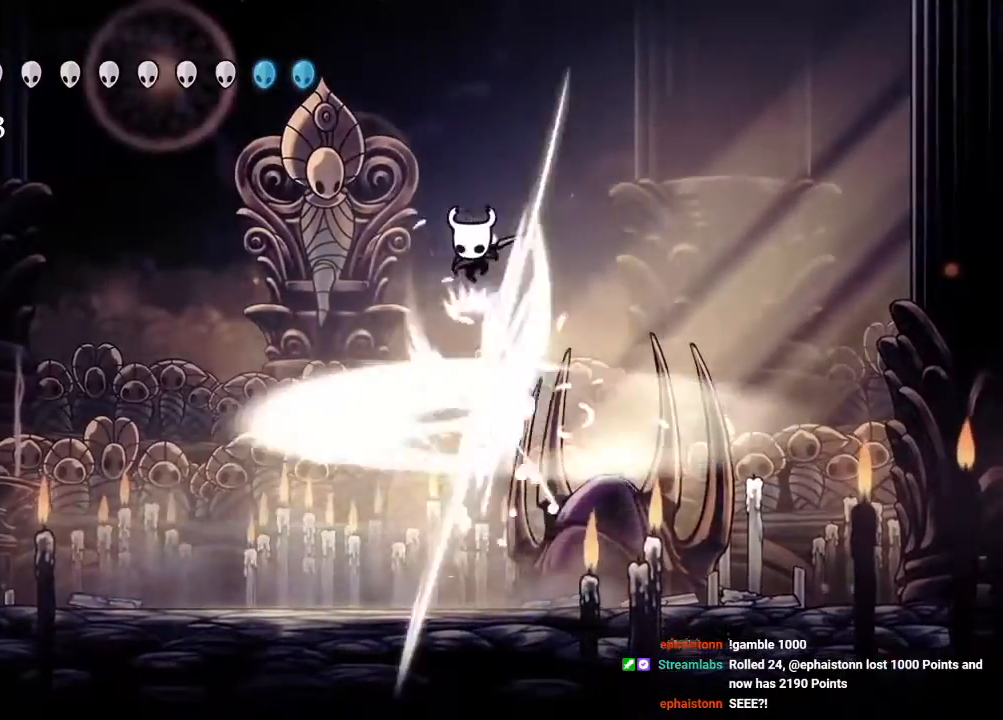
{"dt_ms": 500, "buttons": ["X", "DPAD_DOWN", "DPAD_RIGHT"], "left_stick": "center", "right_stick": "center", "events": [[67, "DPAD_RIGHT", "down"], [150, "X", "up"], [367, "X", "down"]]}
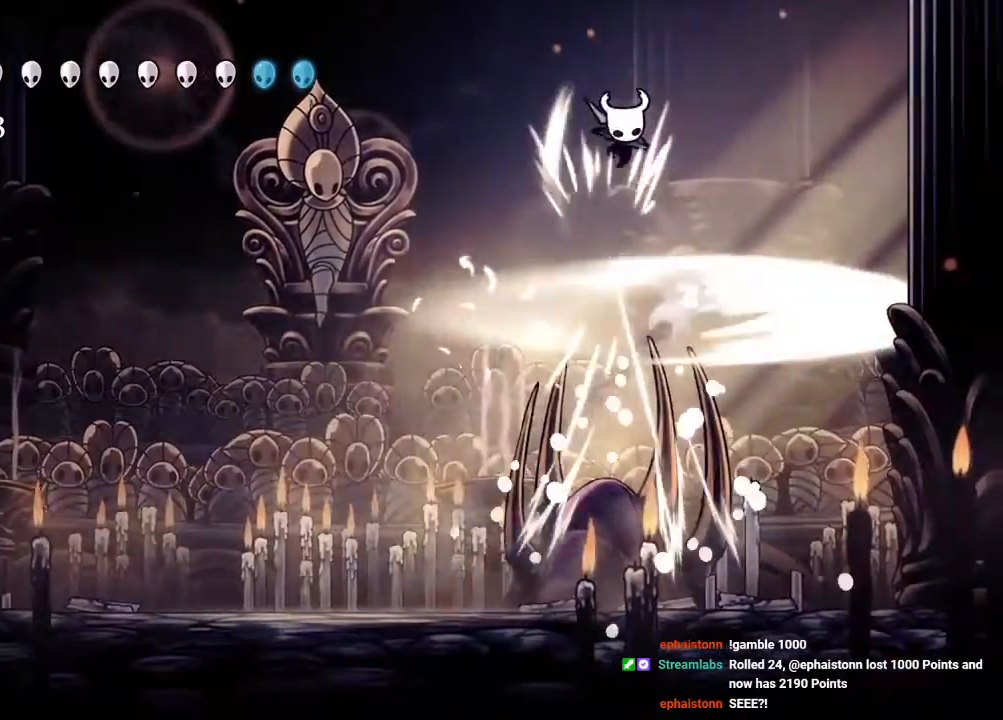
{"dt_ms": 500, "buttons": ["Y", "DPAD_DOWN"], "left_stick": "center", "right_stick": "center", "events": [[50, "X", "up"], [200, "DPAD_RIGHT", "up"], [250, "X", "down"], [367, "X", "up"], [450, "Y", "down"]]}
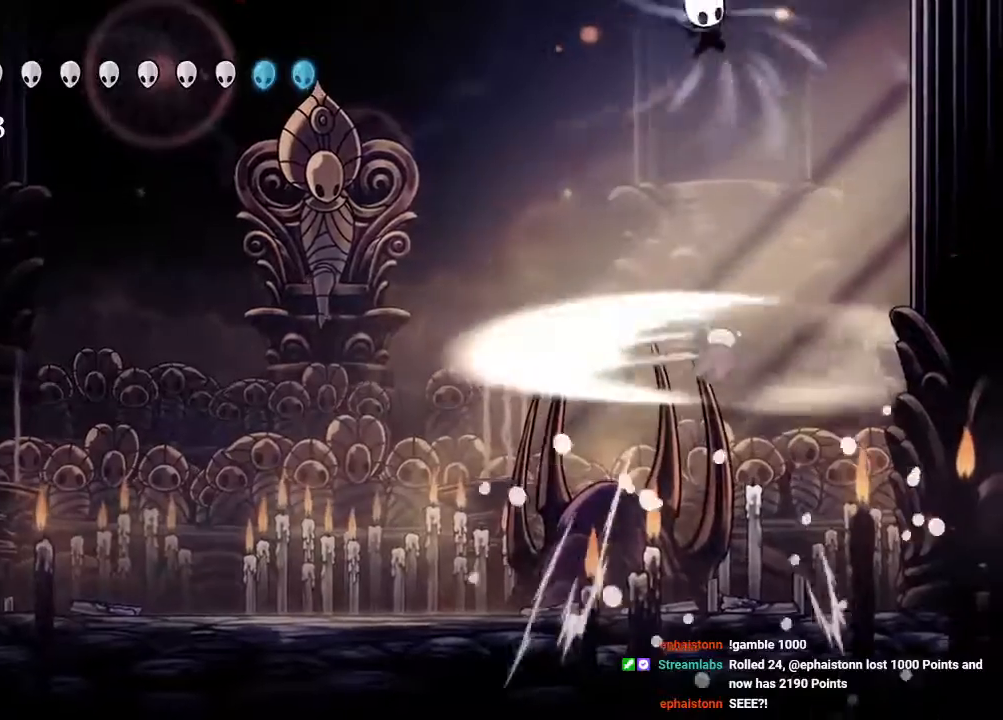
{"dt_ms": 500, "buttons": [], "left_stick": "center", "right_stick": "center"}
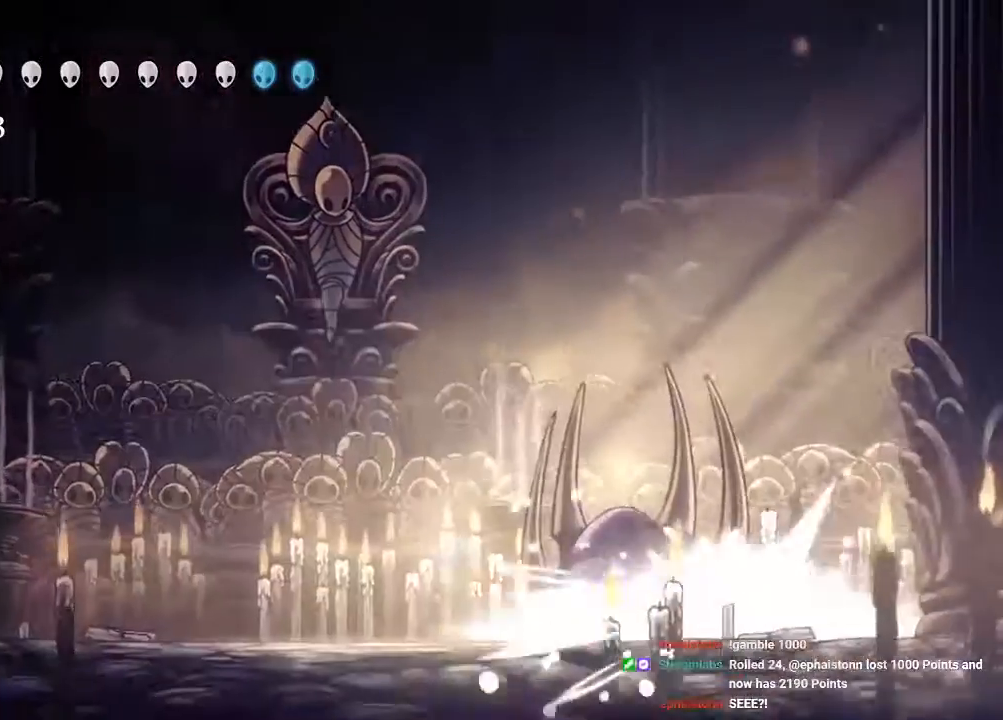
{"dt_ms": 500, "buttons": [], "left_stick": "center", "right_stick": "center", "events": []}
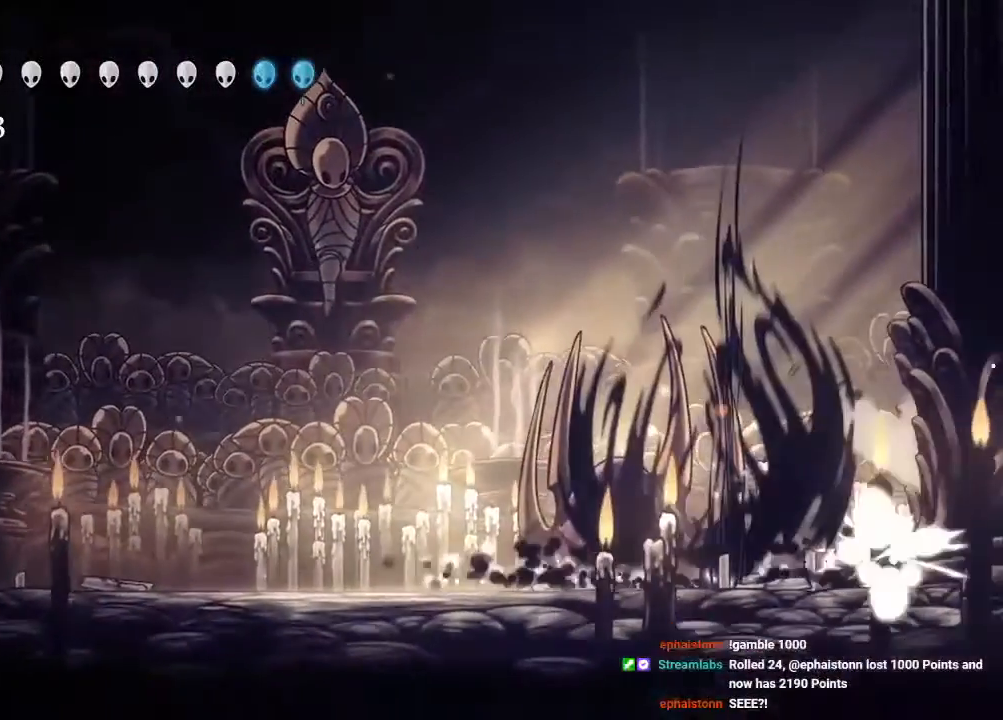
{"dt_ms": 500, "buttons": ["DPAD_LEFT"], "left_stick": "center", "right_stick": "center", "events": [[283, "DPAD_RIGHT", "down"], [333, "DPAD_RIGHT", "up"], [333, "X", "down"], [417, "DPAD_LEFT", "down"], [450, "X", "up"]]}
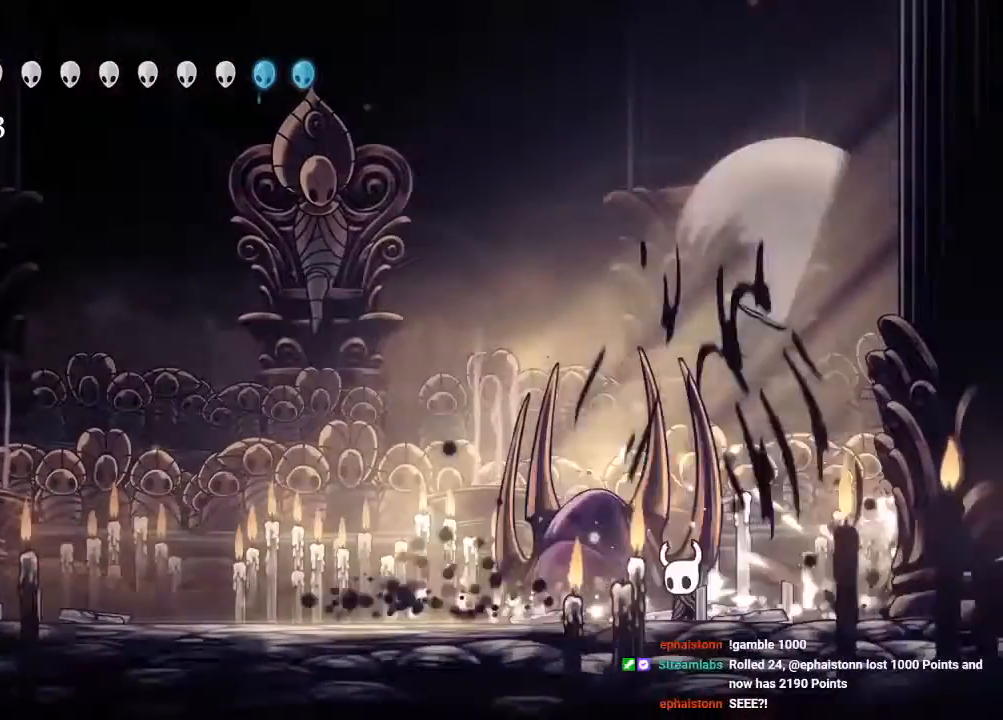
{"dt_ms": 500, "buttons": ["X", "DPAD_RIGHT"], "left_stick": "center", "right_stick": "center", "events": [[67, "DPAD_LEFT", "up"], [183, "DPAD_RIGHT", "down"], [300, "DPAD_RIGHT", "up"], [433, "DPAD_RIGHT", "down"], [483, "X", "down"]]}
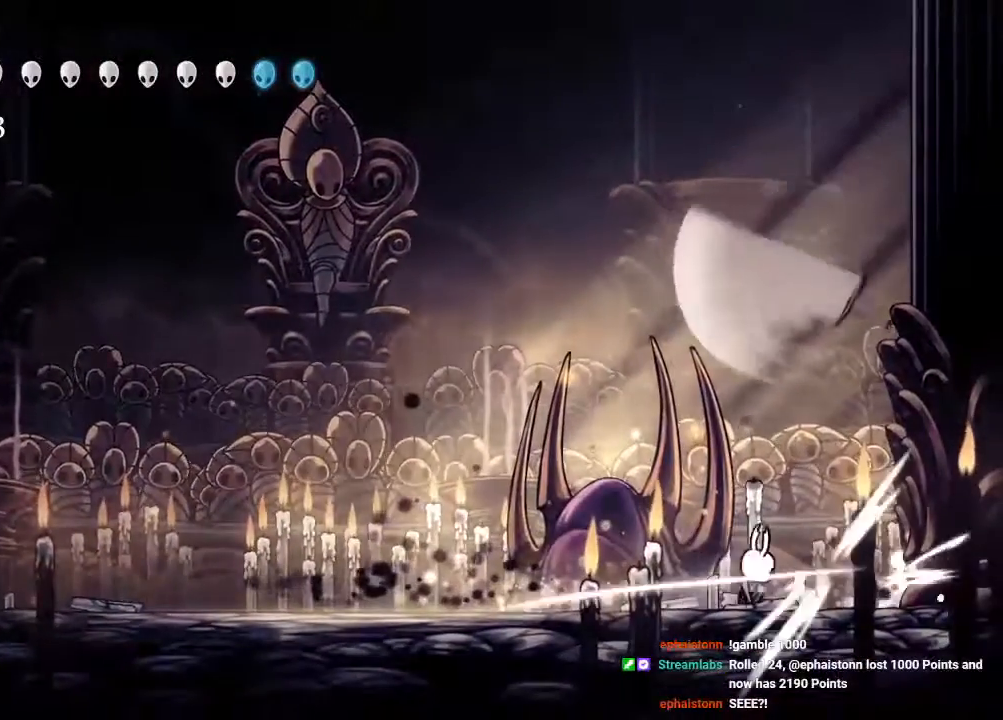
{"dt_ms": 500, "buttons": [], "left_stick": "center", "right_stick": "center", "events": [[50, "DPAD_RIGHT", "up"], [117, "X", "up"], [167, "DPAD_RIGHT", "down"], [283, "DPAD_RIGHT", "up"], [367, "DPAD_RIGHT", "down"], [367, "X", "down"], [483, "DPAD_RIGHT", "up"], [500, "X", "up"]]}
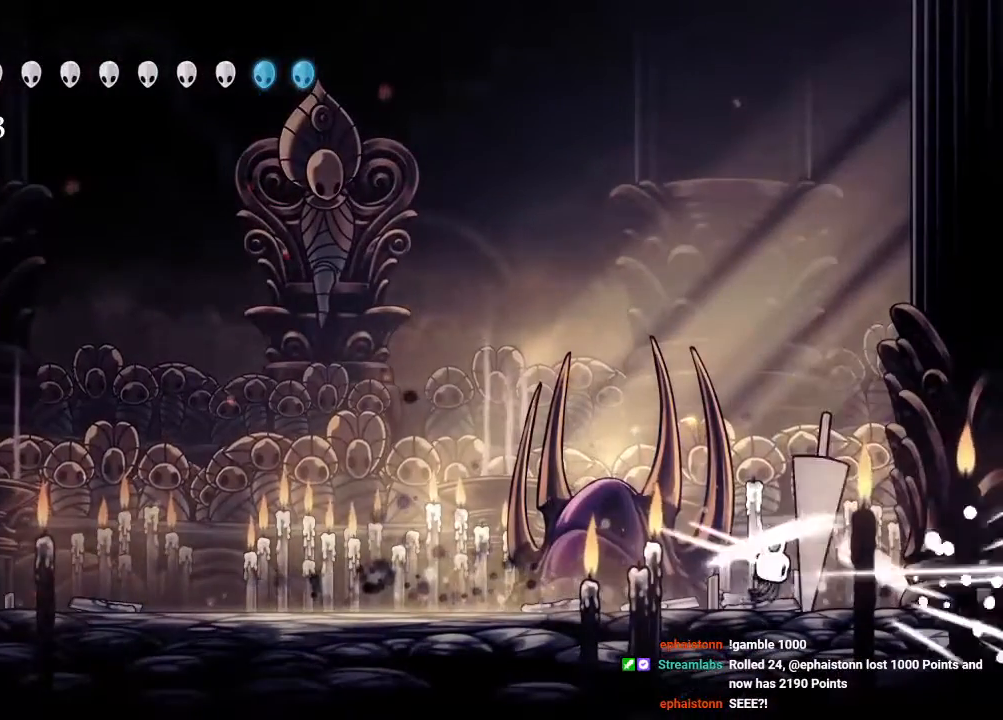
{"dt_ms": 500, "buttons": ["DPAD_LEFT"], "left_stick": "center", "right_stick": "center", "events": [[150, "DPAD_RIGHT", "down"], [250, "DPAD_RIGHT", "up"], [267, "X", "down"], [400, "X", "up"], [450, "DPAD_LEFT", "down"]]}
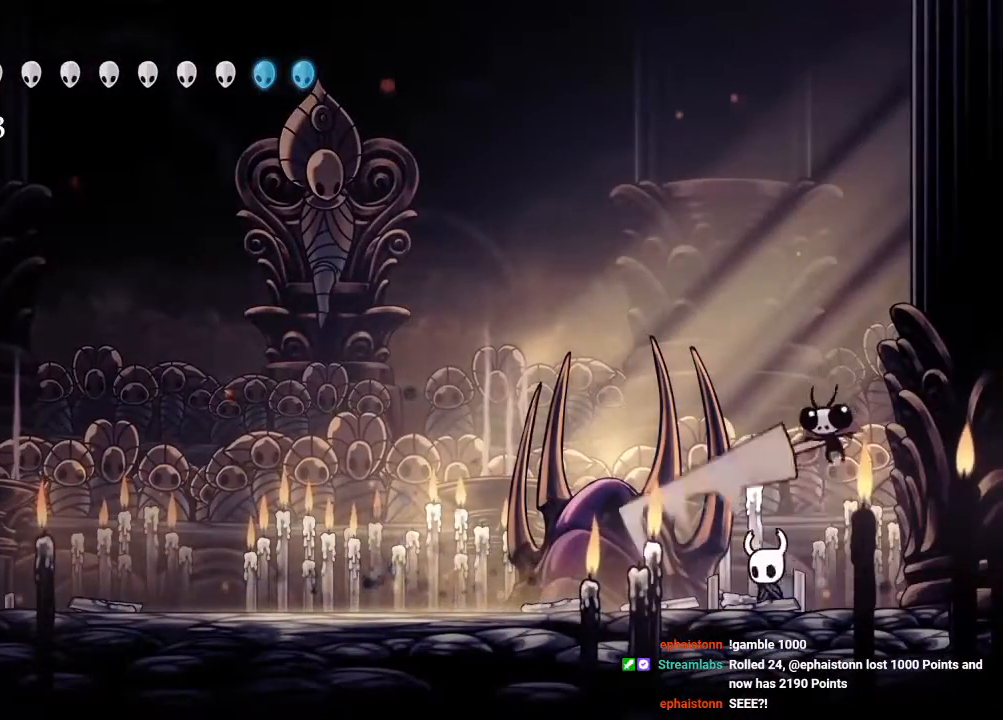
{"dt_ms": 500, "buttons": ["X"], "left_stick": "center", "right_stick": "center", "events": [[117, "DPAD_LEFT", "up"], [183, "DPAD_LEFT", "down"], [183, "DPAD_UP", "down"], [217, "DPAD_UP", "up"], [283, "DPAD_LEFT", "up"], [300, "DPAD_RIGHT", "down"], [367, "X", "down"], [450, "DPAD_RIGHT", "up"]]}
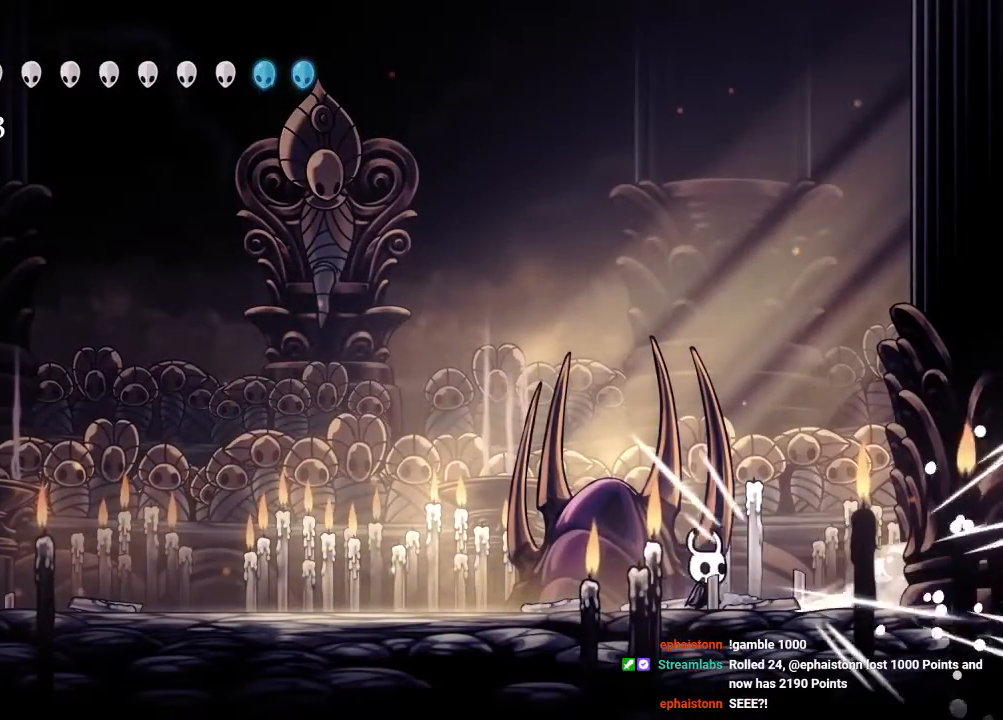
{"dt_ms": 500, "buttons": ["DPAD_LEFT"], "left_stick": "center", "right_stick": "center", "events": [[17, "X", "up"], [133, "DPAD_RIGHT", "down"], [233, "X", "down"], [283, "DPAD_RIGHT", "up"], [317, "DPAD_LEFT", "down"], [350, "X", "up"]]}
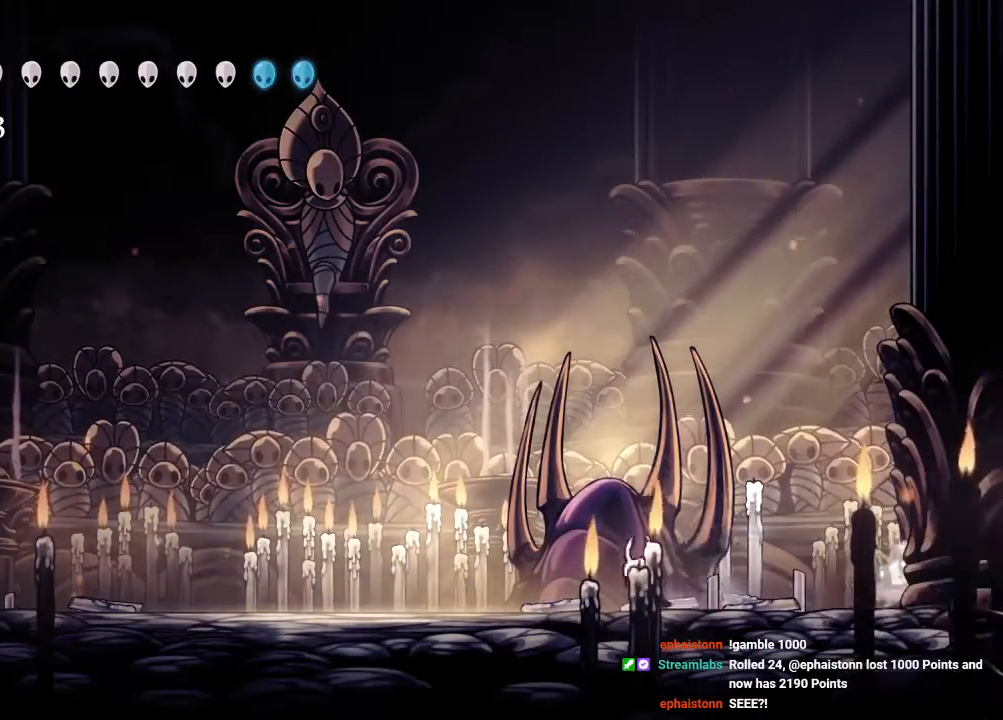
{"dt_ms": 500, "buttons": ["DPAD_LEFT"], "left_stick": "center", "right_stick": "center", "events": [[50, "R2", "down"], [200, "R2", "up"]]}
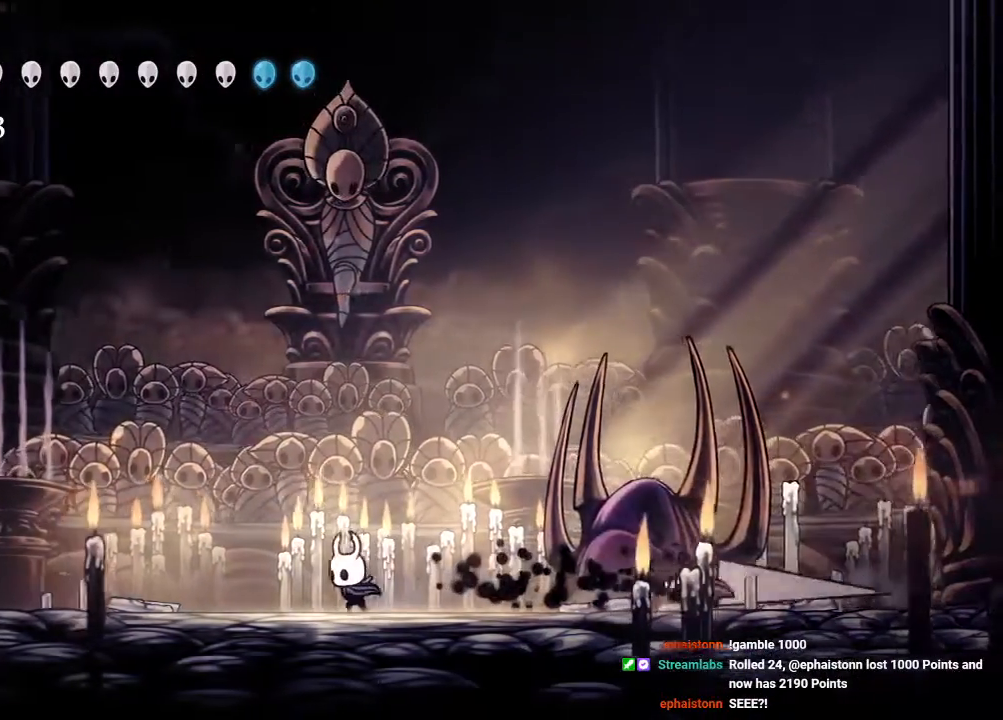
{"dt_ms": 500, "buttons": ["DPAD_LEFT"], "left_stick": "center", "right_stick": "center", "events": [[183, "DPAD_LEFT", "up"], [217, "DPAD_RIGHT", "down"], [300, "DPAD_RIGHT", "up"], [333, "DPAD_LEFT", "down"]]}
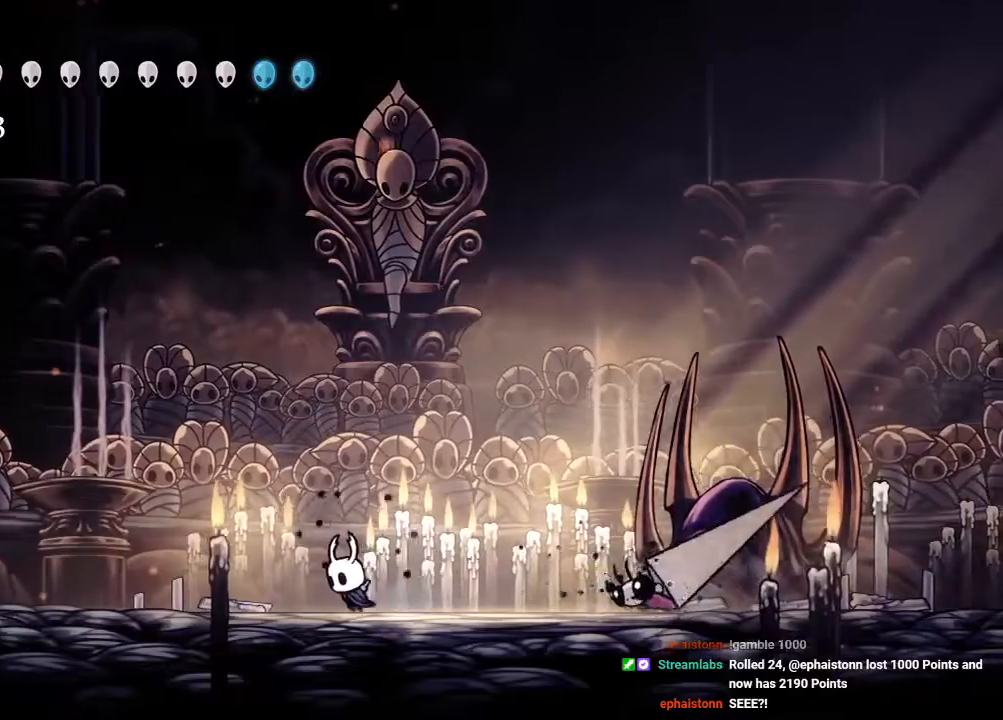
{"dt_ms": 500, "buttons": ["DPAD_LEFT"], "left_stick": "center", "right_stick": "center", "events": []}
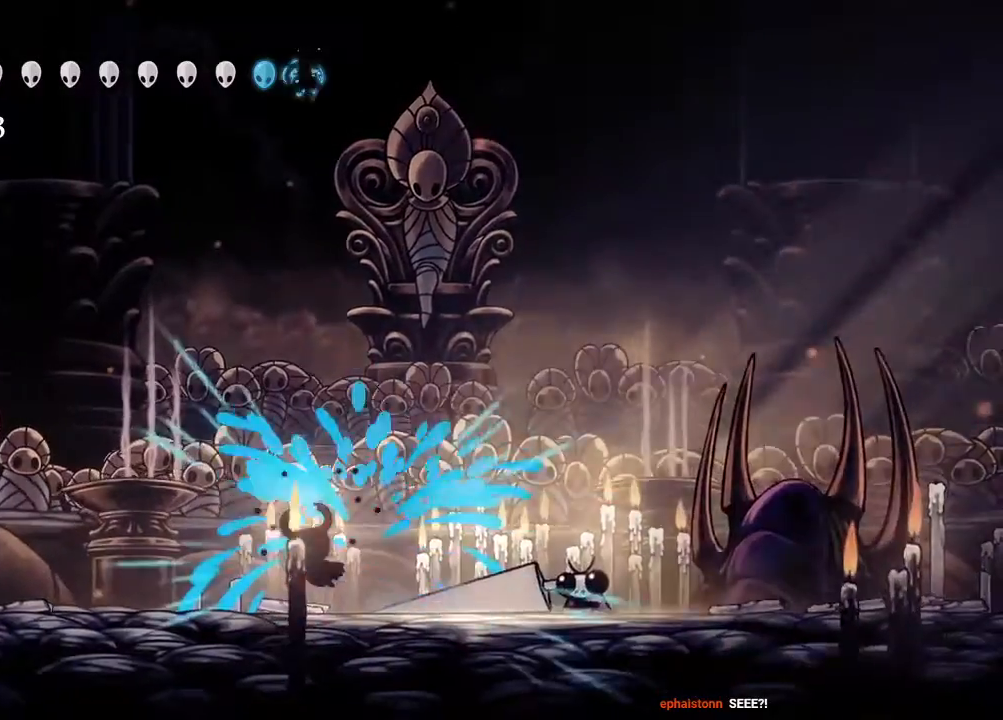
{"dt_ms": 500, "buttons": ["DPAD_RIGHT"], "left_stick": "center", "right_stick": "center", "events": [[83, "DPAD_LEFT", "up"], [117, "DPAD_RIGHT", "down"]]}
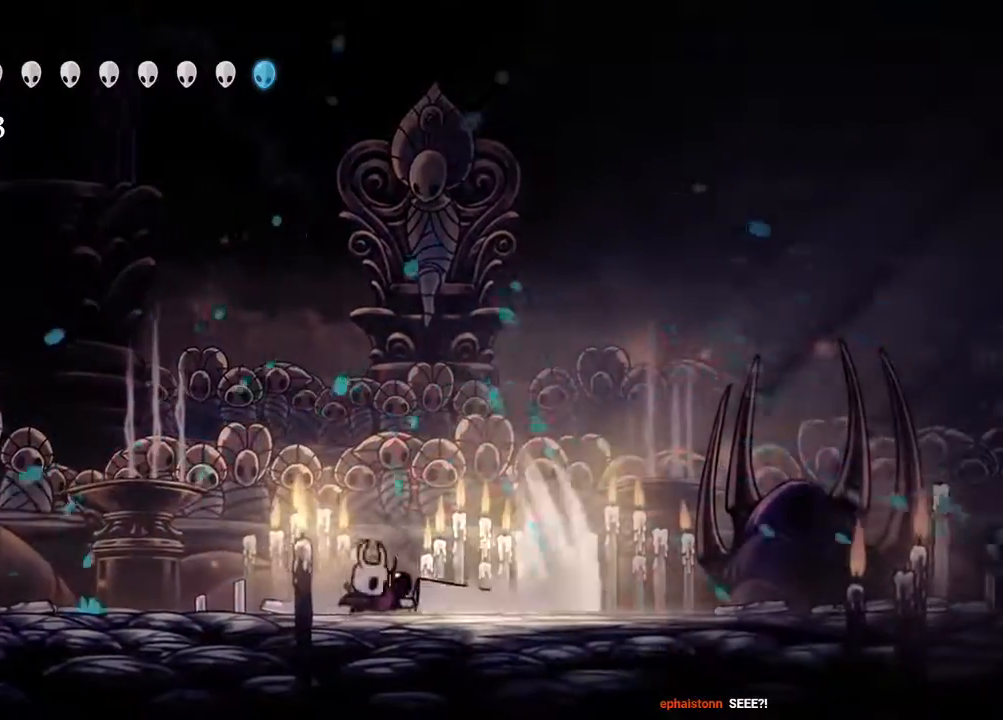
{"dt_ms": 500, "buttons": ["DPAD_LEFT"], "left_stick": "center", "right_stick": "center", "events": [[50, "A", "down"], [100, "X", "down"], [183, "DPAD_RIGHT", "up"], [350, "A", "up"], [350, "X", "up"], [450, "DPAD_LEFT", "down"]]}
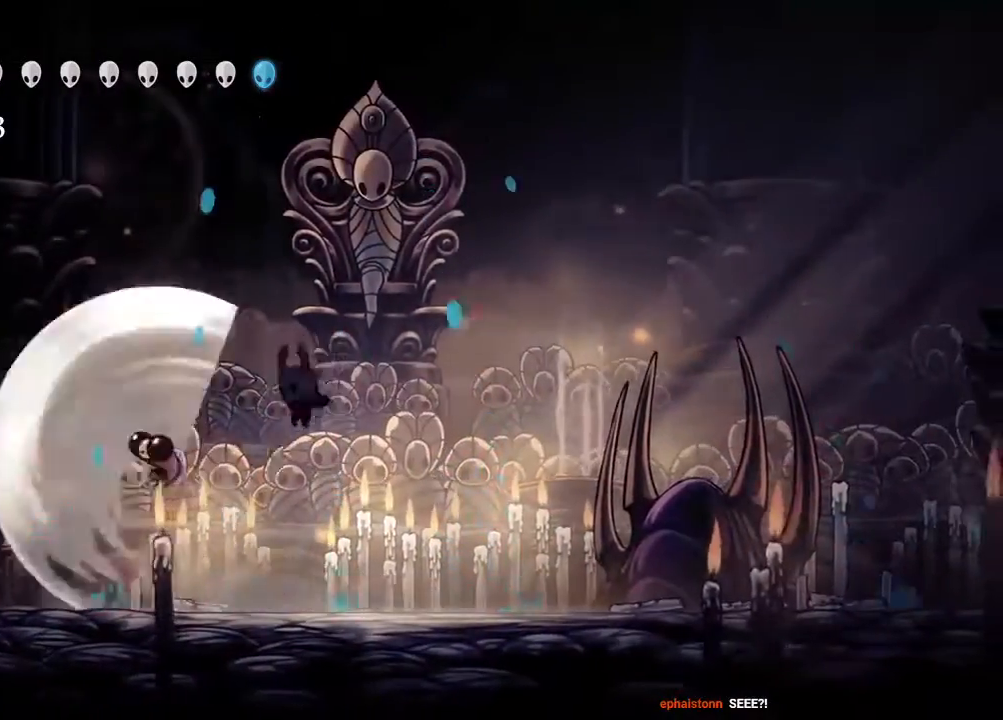
{"dt_ms": 500, "buttons": ["DPAD_LEFT"], "left_stick": "center", "right_stick": "center", "events": [[33, "X", "down"], [67, "DPAD_LEFT", "up"], [167, "X", "up"], [283, "DPAD_LEFT", "down"]]}
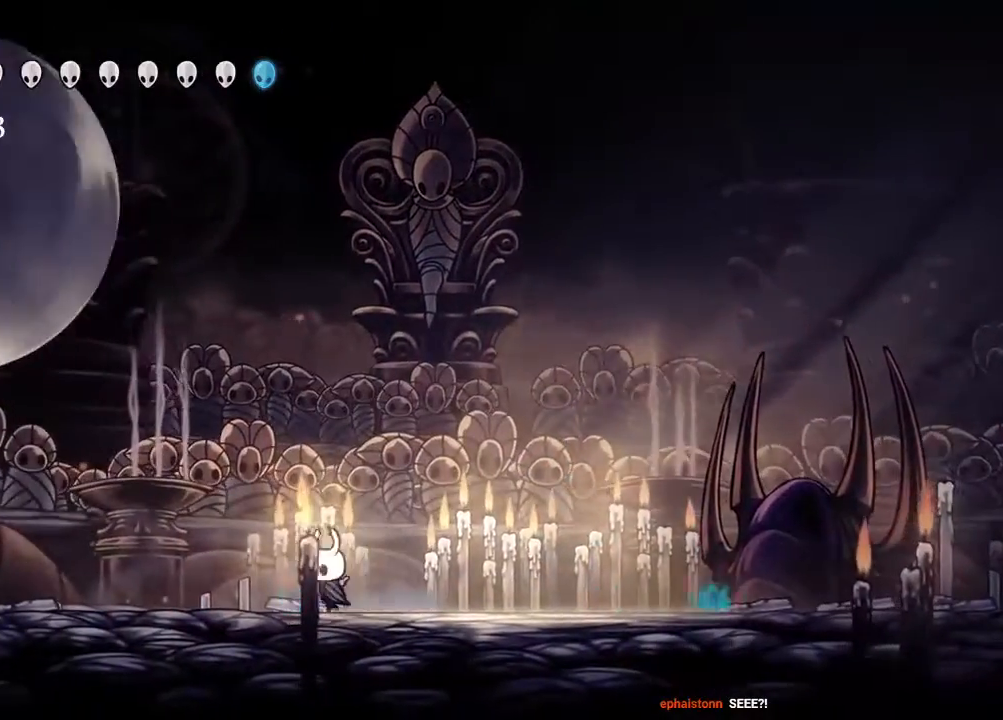
{"dt_ms": 500, "buttons": ["X"], "left_stick": "center", "right_stick": "center", "events": [[150, "R2", "down"], [300, "R2", "up"], [317, "DPAD_LEFT", "up"], [417, "X", "down"]]}
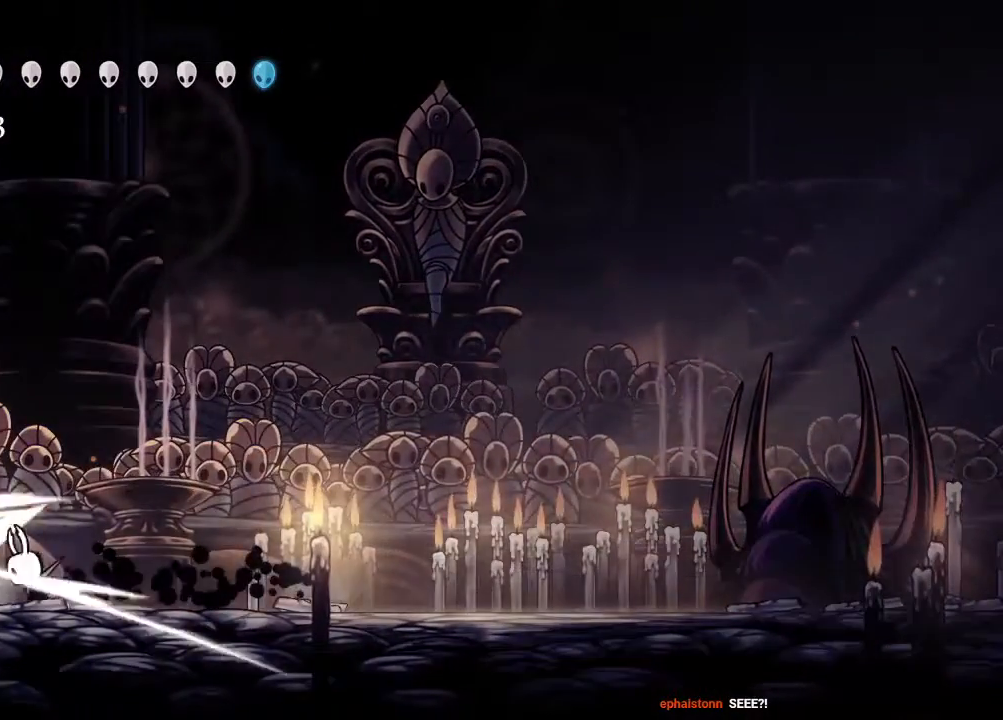
{"dt_ms": 1000, "buttons": [], "left_stick": "center", "right_stick": "center"}
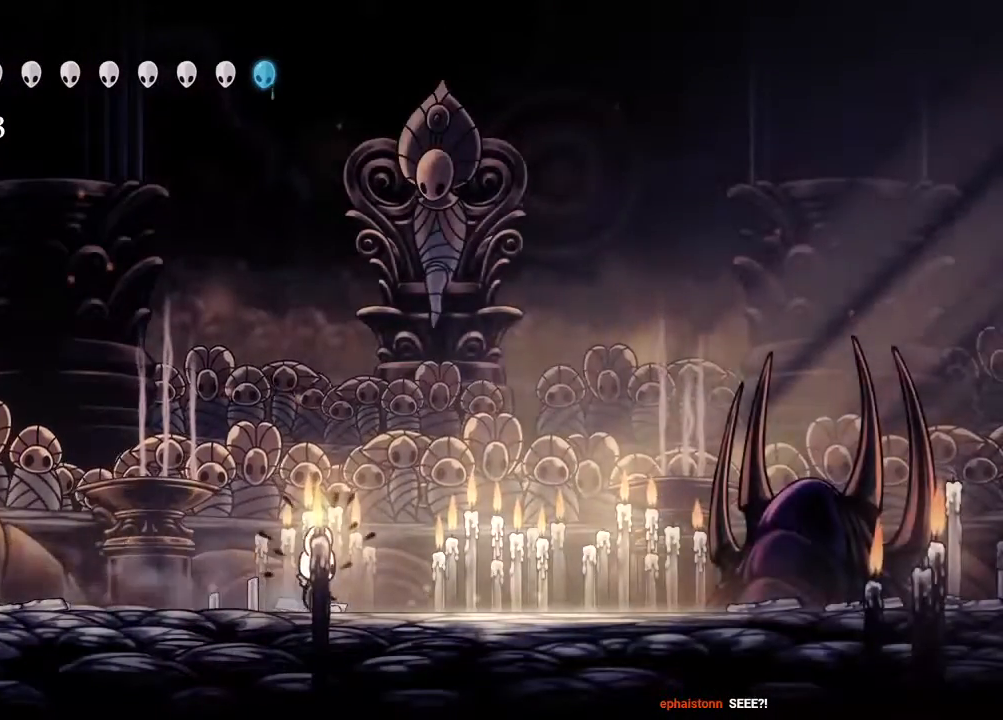
{"dt_ms": 500, "buttons": ["A", "DPAD_RIGHT"], "left_stick": "center", "right_stick": "center", "events": [[67, "DPAD_RIGHT", "down"], [483, "A", "down"]]}